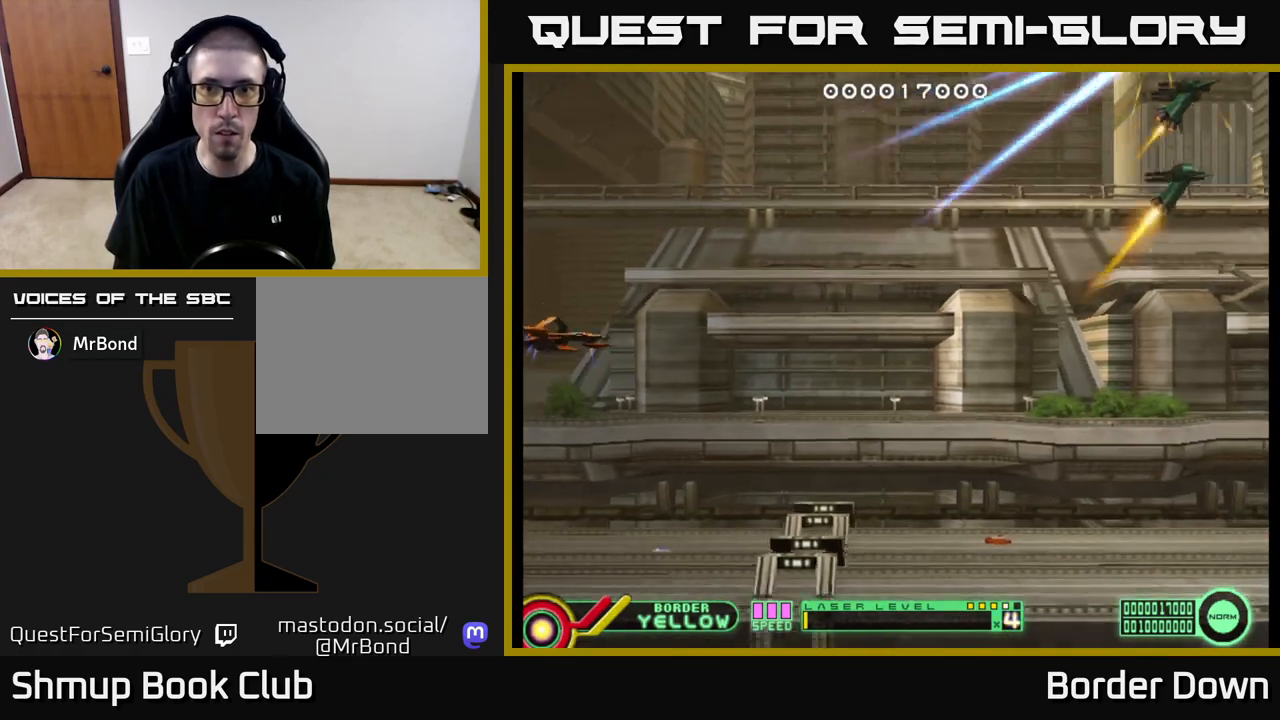
Gameplay with a controller (Xbox layout); each line is a JSON object with the inputs held at the frame after it. "events" lists button and stick changes between this image and that frame as [ms after this image, input, new state], when the widget could be followed in between.
{"buttons": ["B", "DPAD_UP"], "left_stick": "center", "right_stick": "center", "events": [[50, "DPAD_UP", "up"], [183, "B", "down"], [233, "DPAD_UP", "down"]]}
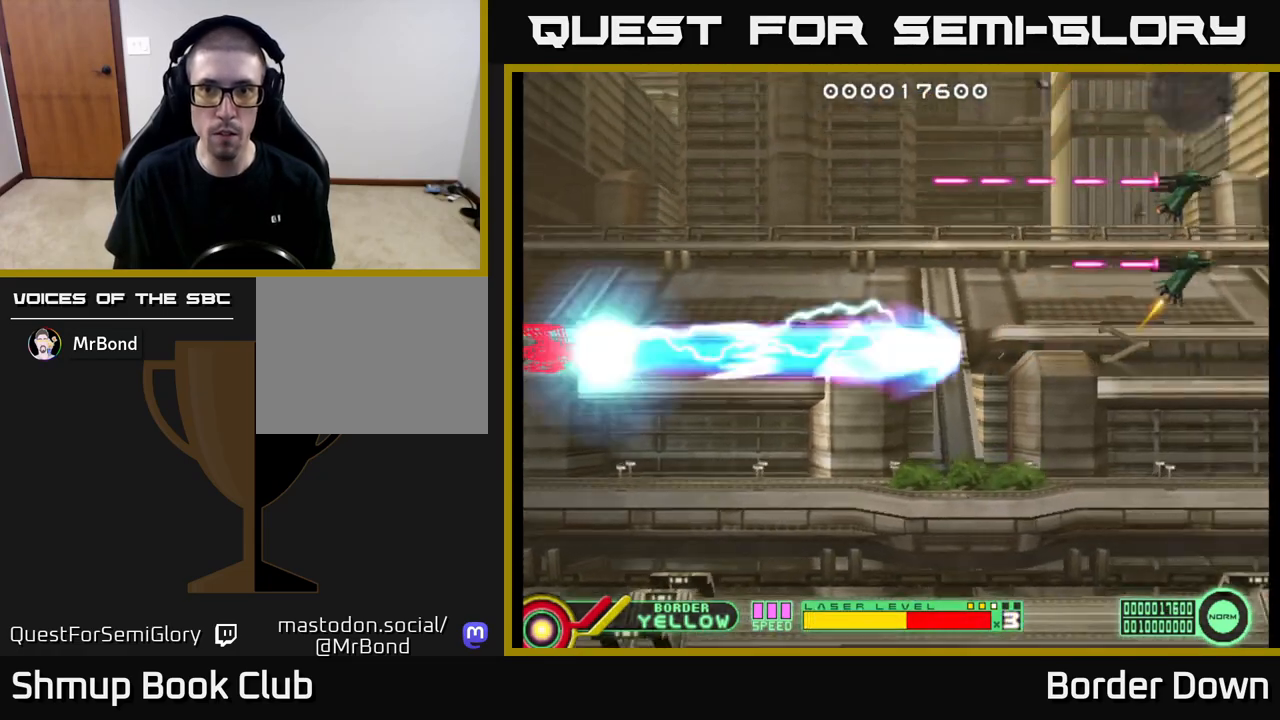
{"buttons": ["B", "DPAD_UP"], "left_stick": "center", "right_stick": "center", "events": []}
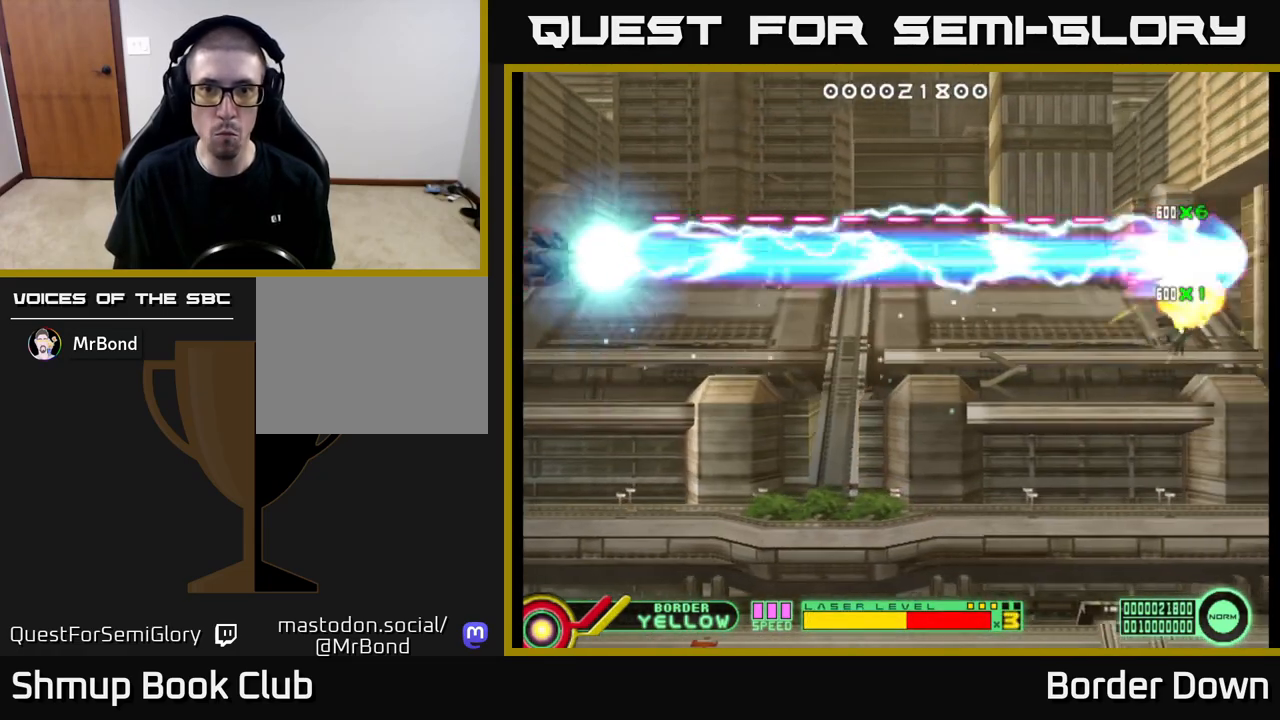
{"buttons": ["A", "DPAD_DOWN", "DPAD_RIGHT"], "left_stick": "center", "right_stick": "center", "events": [[167, "A", "down"], [167, "DPAD_UP", "up"], [183, "A", "up"], [183, "B", "up"], [200, "A", "down"], [217, "DPAD_DOWN", "down"], [283, "A", "up"], [350, "A", "down"], [417, "DPAD_RIGHT", "down"], [433, "A", "up"], [500, "A", "down"]]}
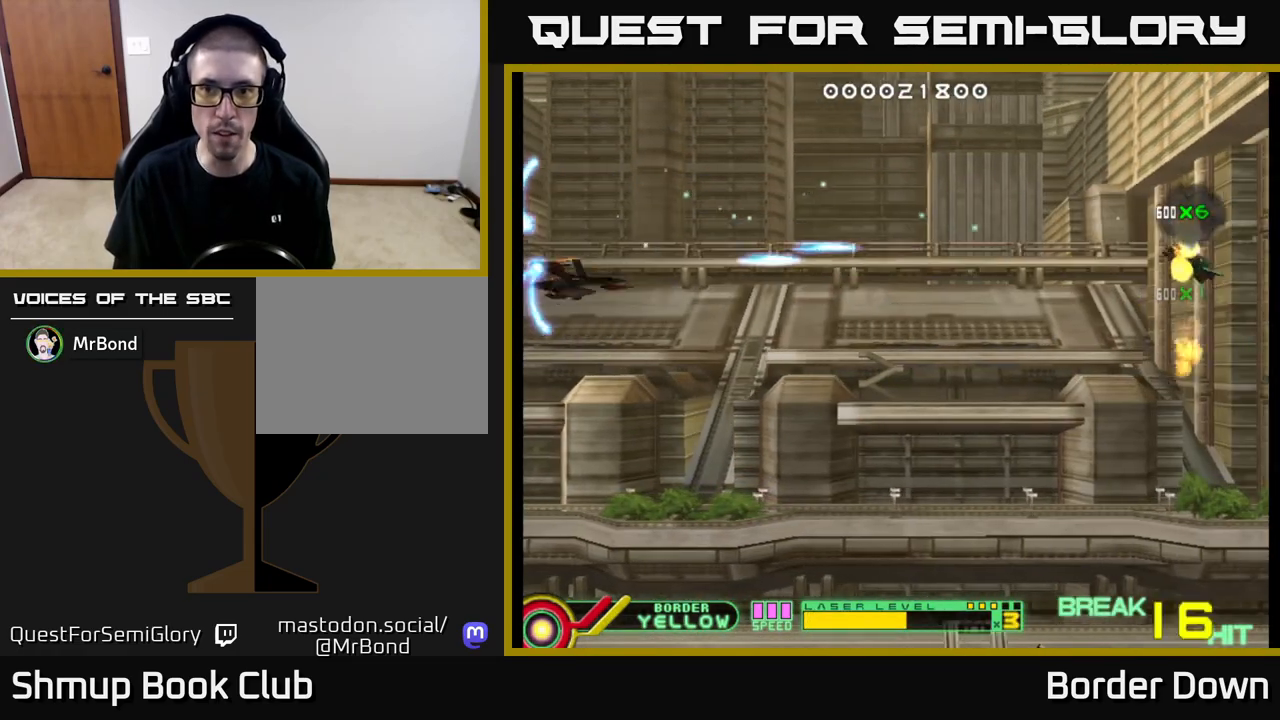
{"buttons": ["DPAD_DOWN"], "left_stick": "center", "right_stick": "center", "events": [[17, "DPAD_RIGHT", "up"], [67, "A", "up"], [133, "A", "down"], [200, "A", "up"], [283, "A", "down"], [333, "A", "up"], [433, "A", "down"], [483, "A", "up"]]}
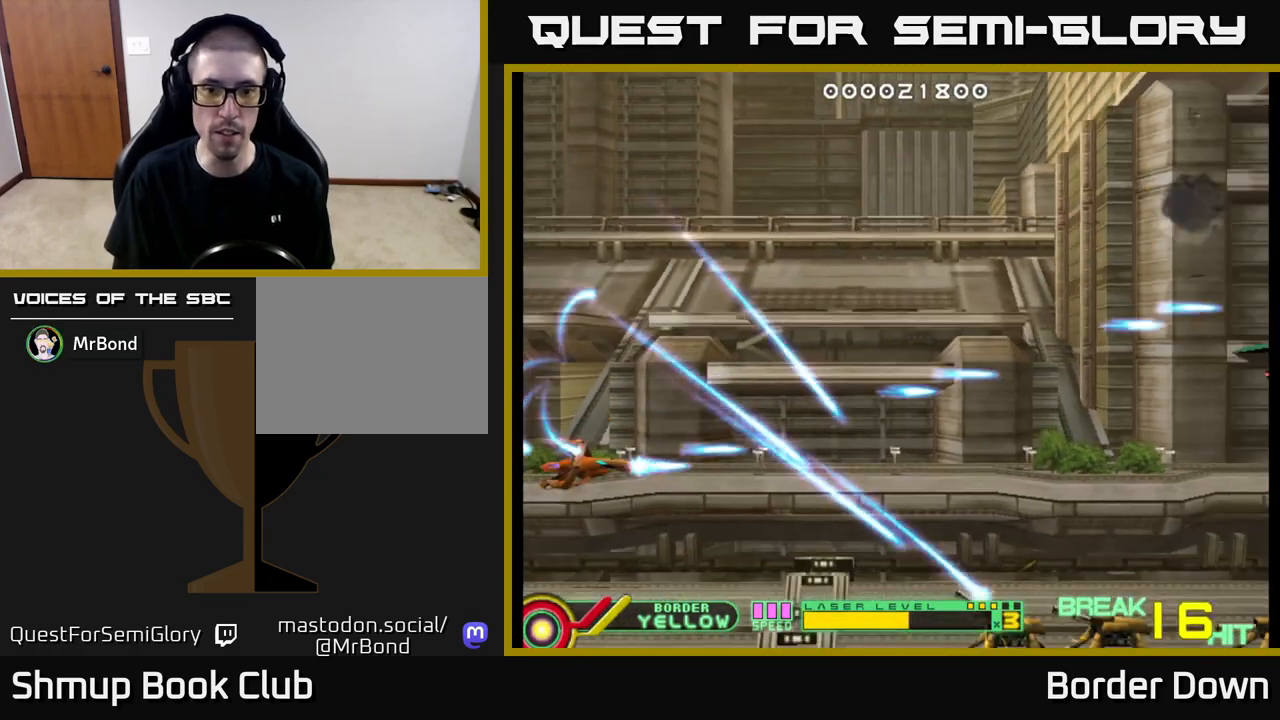
{"buttons": ["A", "DPAD_RIGHT"], "left_stick": "center", "right_stick": "center"}
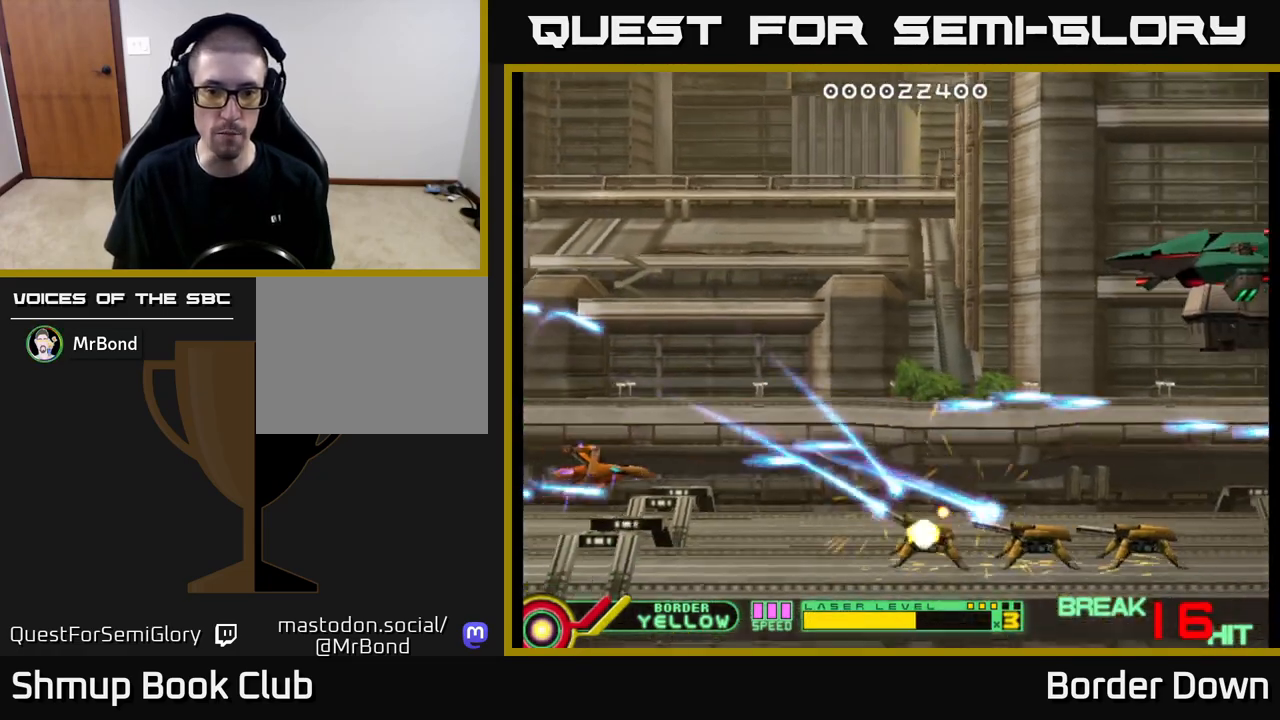
{"buttons": ["A", "DPAD_UP"], "left_stick": "center", "right_stick": "center", "events": [[83, "A", "up"], [150, "A", "down"], [233, "A", "up"], [300, "A", "down"], [300, "DPAD_RIGHT", "up"], [350, "DPAD_LEFT", "down"], [350, "DPAD_UP", "down"], [367, "A", "up"], [450, "A", "down"], [483, "DPAD_LEFT", "up"]]}
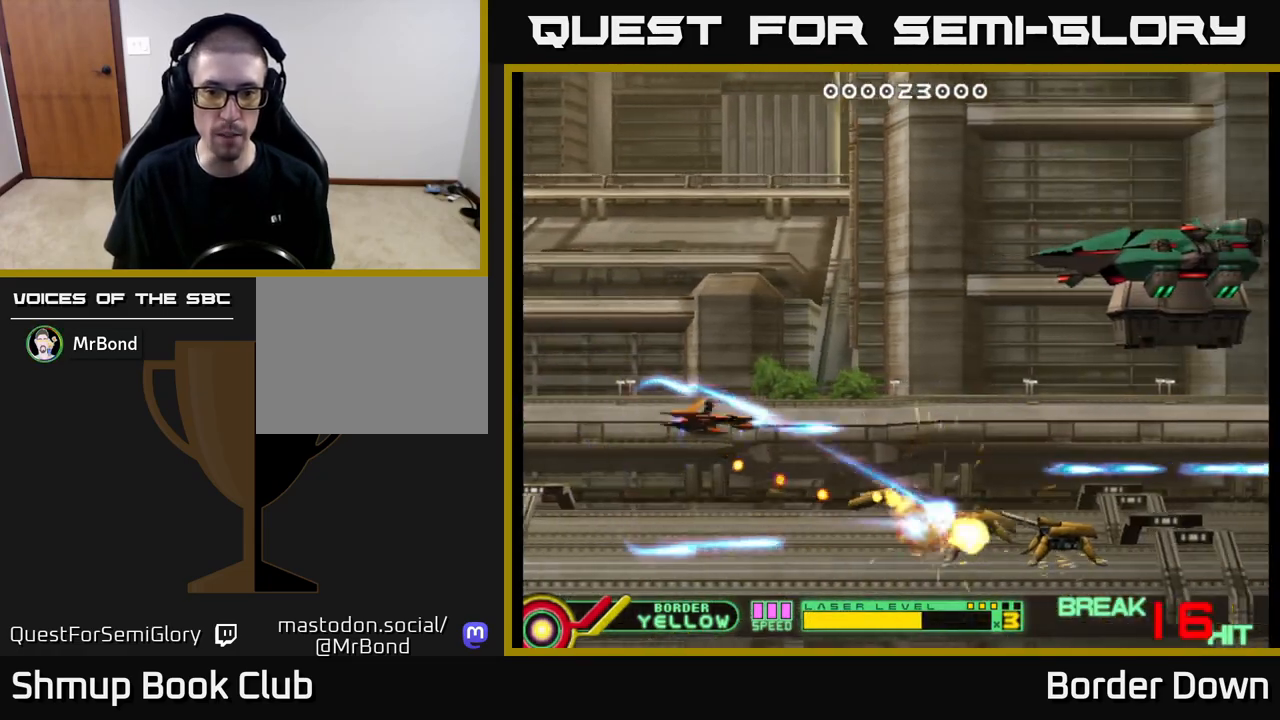
{"buttons": ["DPAD_UP"], "left_stick": "center", "right_stick": "center", "events": [[17, "A", "up"], [83, "A", "down"], [100, "DPAD_RIGHT", "down"], [100, "DPAD_UP", "up"], [167, "A", "up"], [233, "A", "down"], [300, "DPAD_RIGHT", "up"], [317, "A", "up"], [317, "DPAD_UP", "down"], [367, "DPAD_LEFT", "down"], [383, "A", "down"], [467, "A", "up"], [500, "DPAD_LEFT", "up"]]}
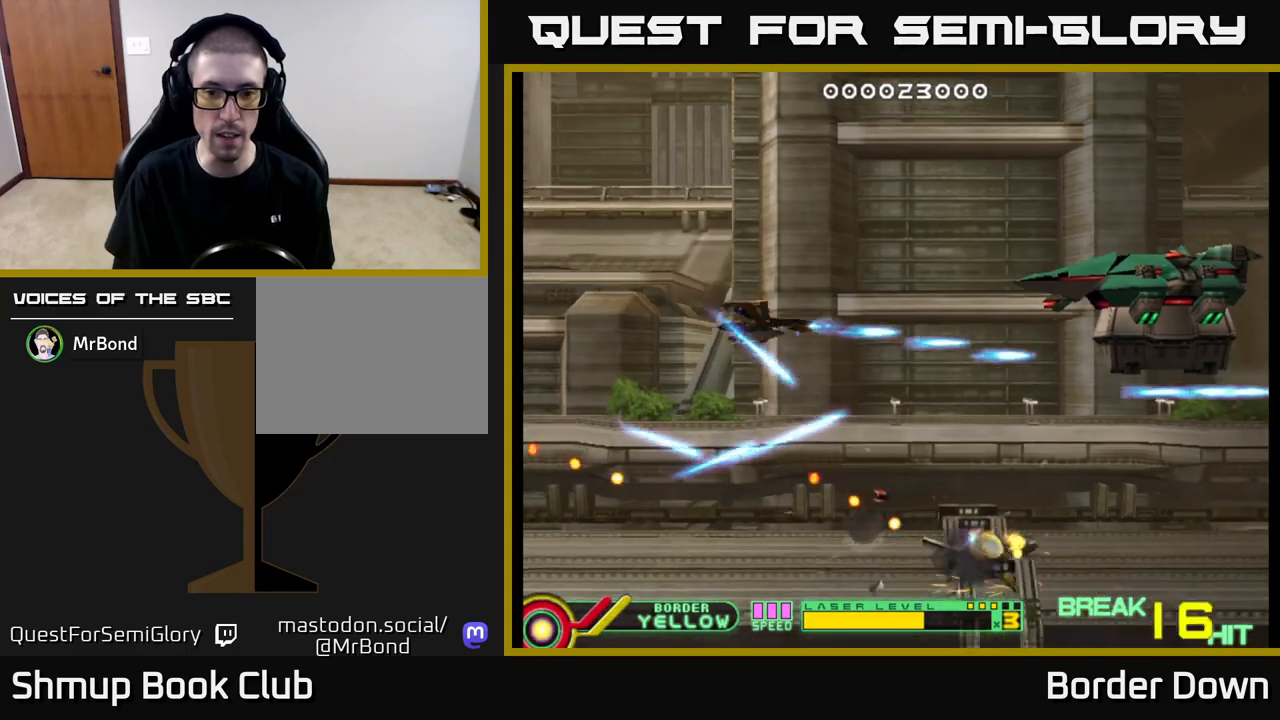
{"buttons": ["A", "DPAD_DOWN", "DPAD_LEFT"], "left_stick": "center", "right_stick": "center"}
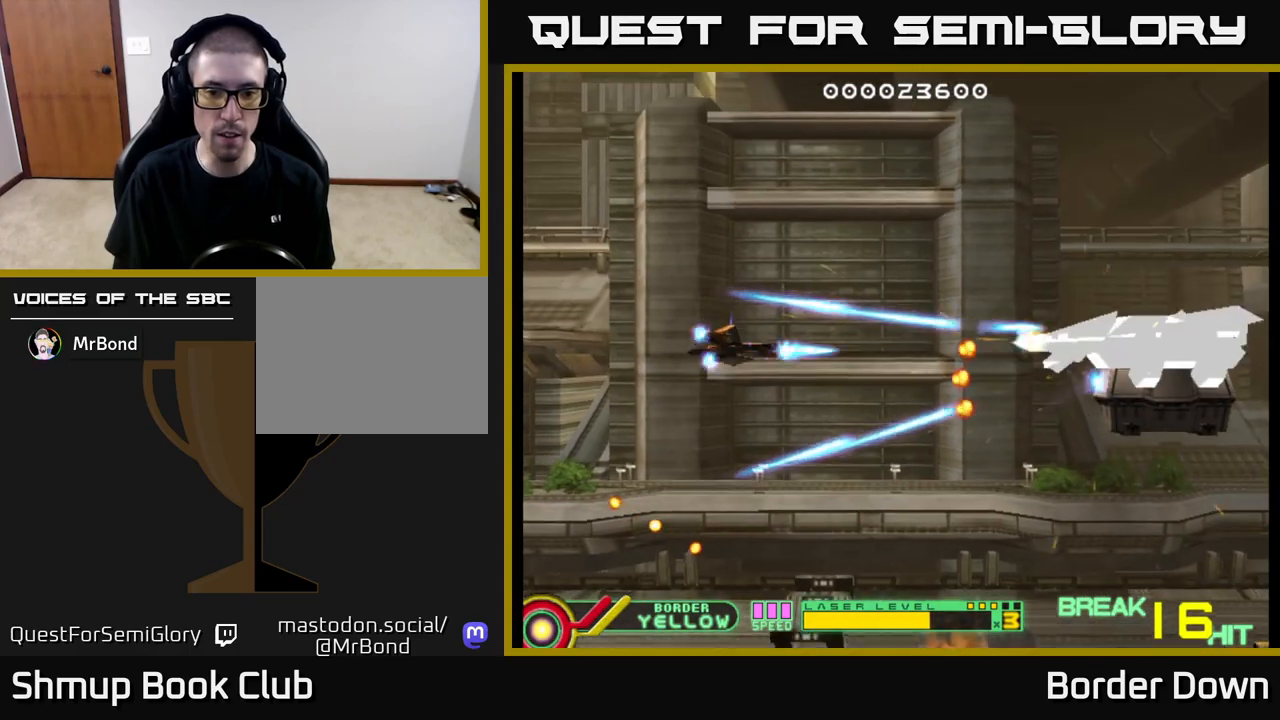
{"buttons": ["A", "DPAD_UP"], "left_stick": "center", "right_stick": "center"}
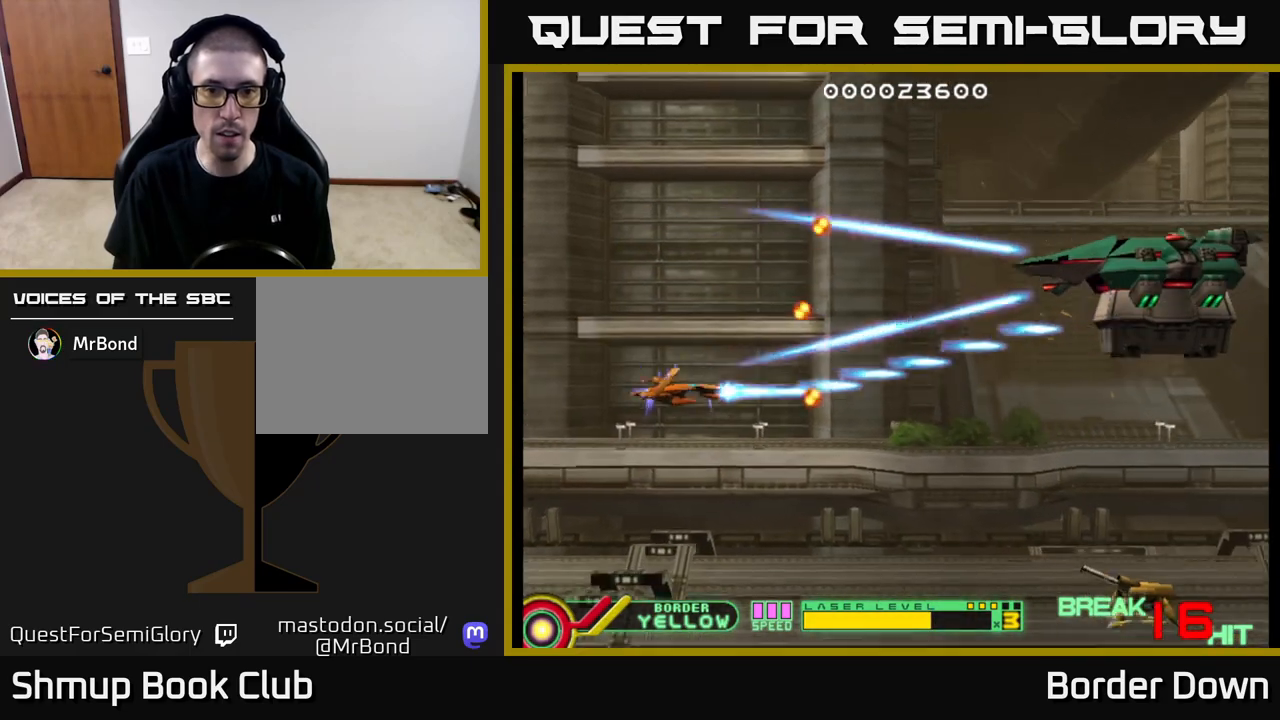
{"buttons": ["A", "DPAD_DOWN"], "left_stick": "center", "right_stick": "center", "events": [[50, "DPAD_LEFT", "down"], [100, "DPAD_LEFT", "up"], [100, "DPAD_UP", "up"], [150, "DPAD_DOWN", "down"], [150, "DPAD_RIGHT", "down"], [233, "DPAD_DOWN", "up"], [400, "DPAD_DOWN", "down"], [417, "DPAD_RIGHT", "up"]]}
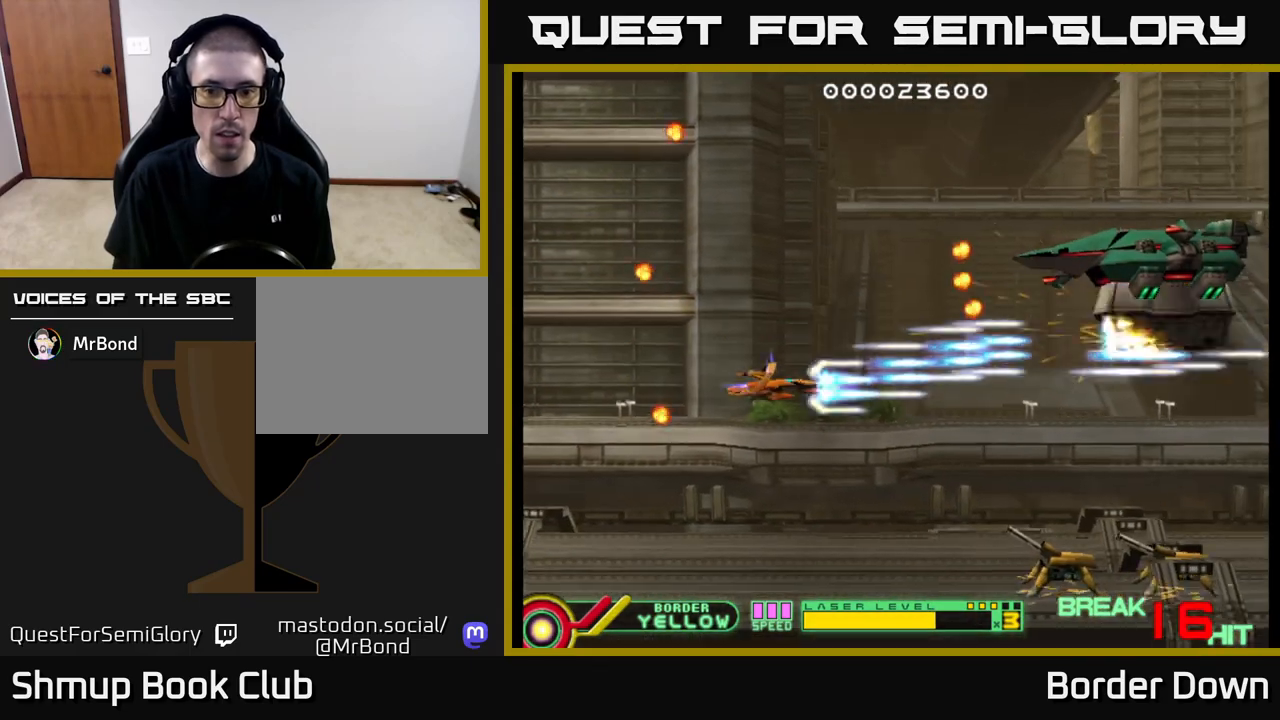
{"buttons": ["A"], "left_stick": "center", "right_stick": "center", "events": [[350, "DPAD_DOWN", "up"]]}
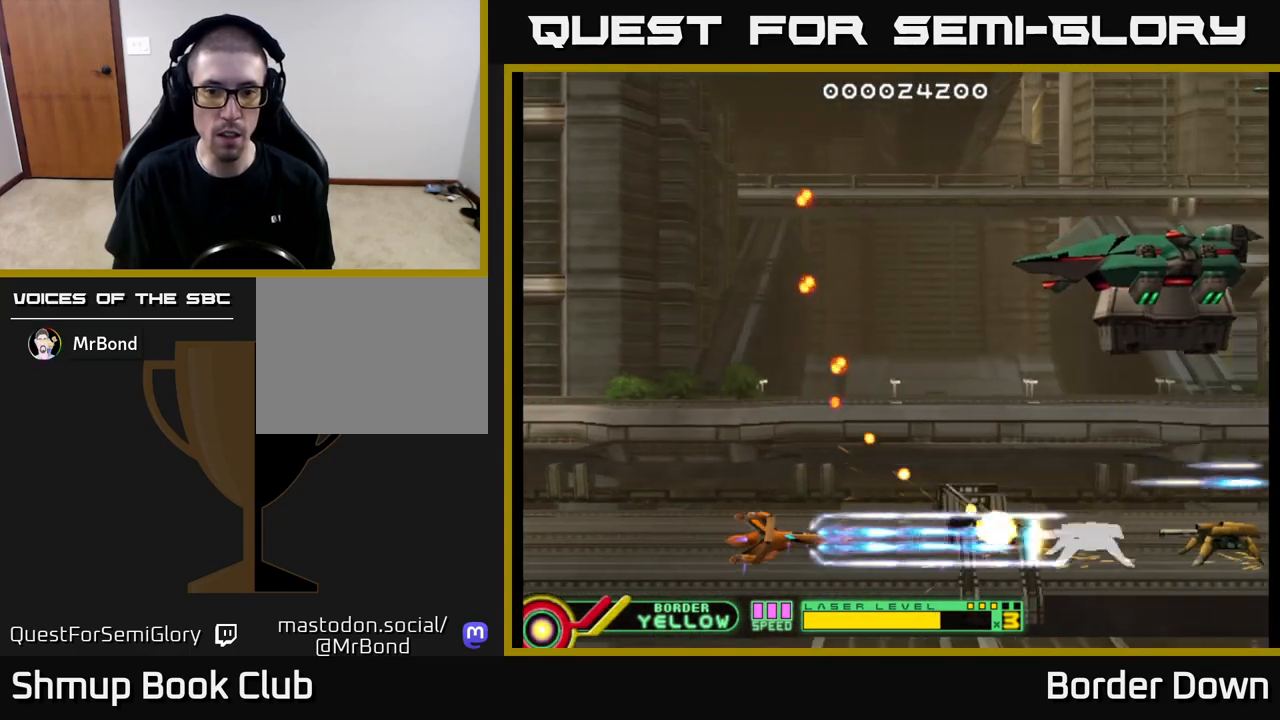
{"buttons": ["A", "DPAD_UP"], "left_stick": "center", "right_stick": "center", "events": [[333, "DPAD_UP", "down"], [383, "A", "up"], [433, "A", "down"]]}
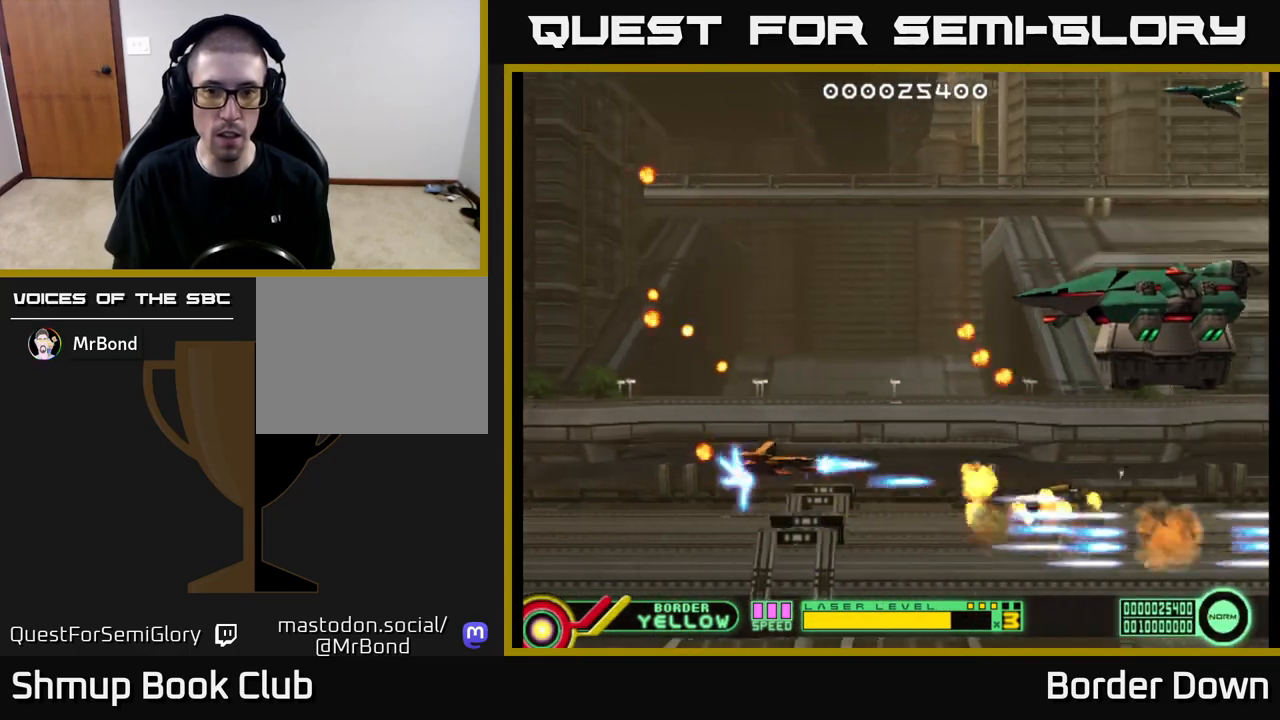
{"buttons": ["A", "DPAD_UP"], "left_stick": "center", "right_stick": "center", "events": [[17, "A", "up"], [83, "A", "down"], [150, "A", "up"], [217, "A", "down"], [317, "A", "up"], [350, "A", "down"], [433, "A", "up"], [500, "A", "down"]]}
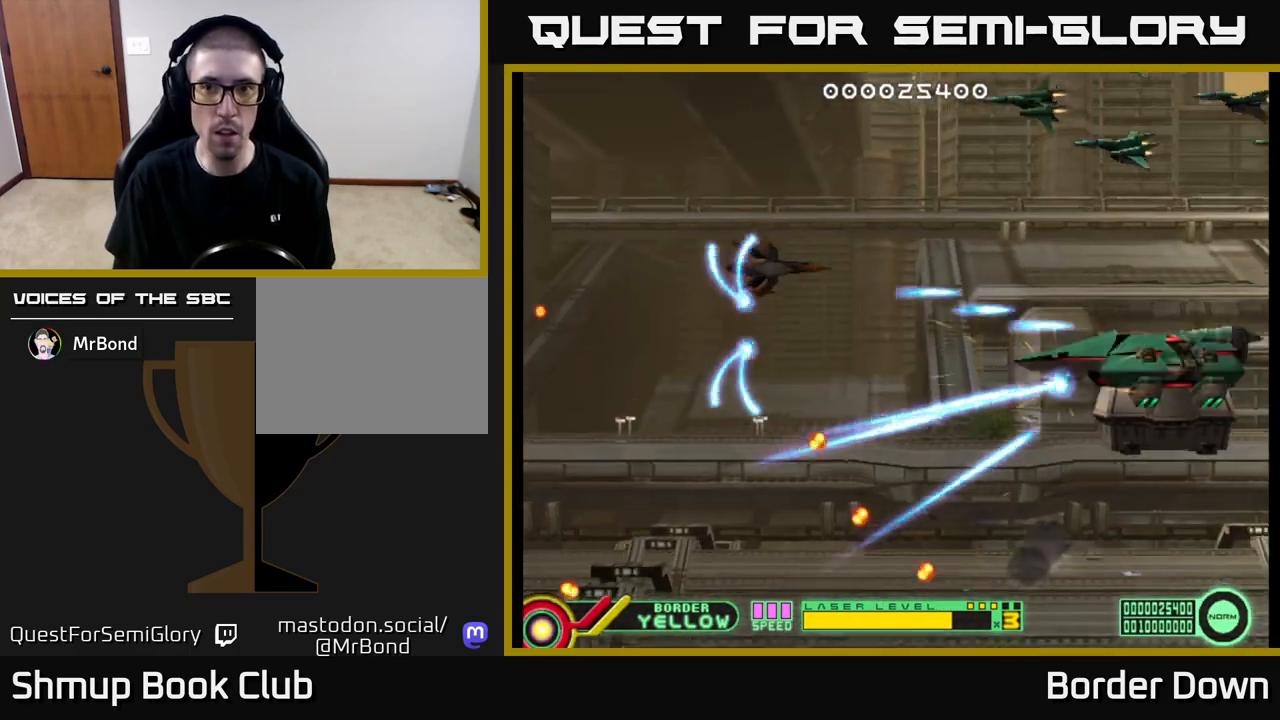
{"buttons": ["A", "DPAD_UP", "DPAD_LEFT"], "left_stick": "center", "right_stick": "center", "events": [[83, "A", "up"], [150, "A", "down"], [167, "DPAD_LEFT", "down"], [217, "A", "up"], [300, "A", "down"], [367, "A", "up"], [433, "A", "down"]]}
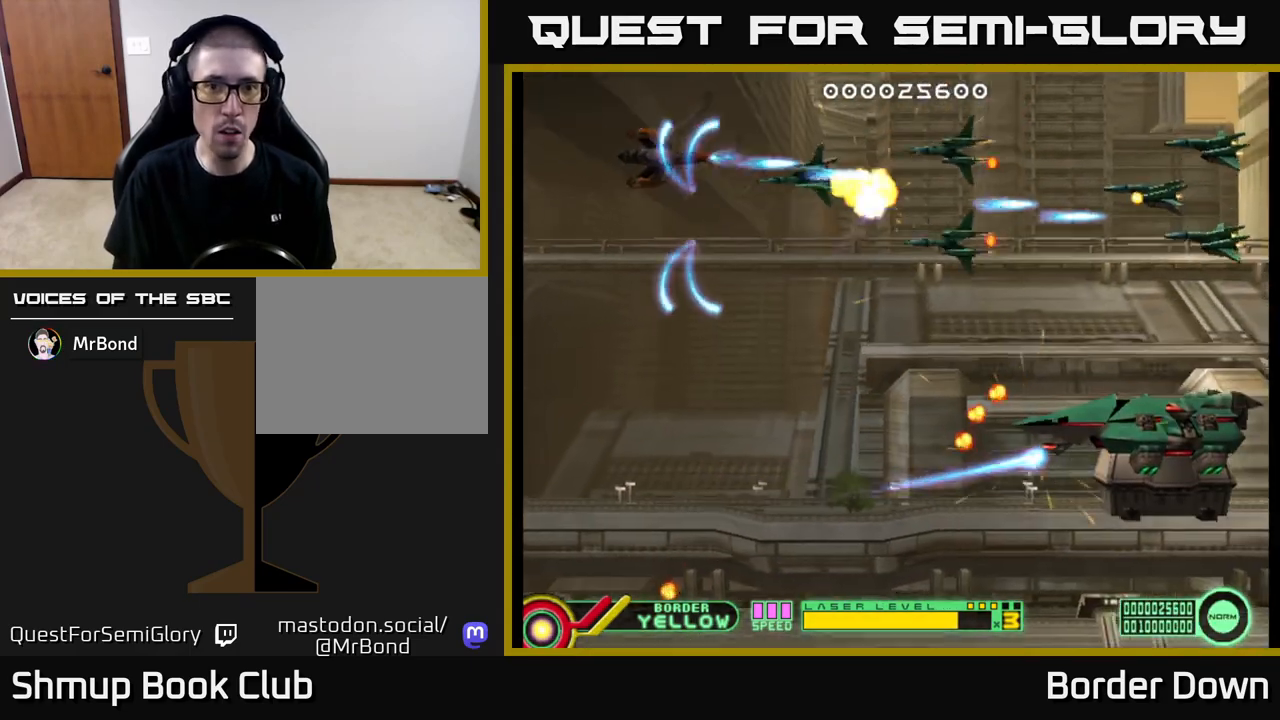
{"buttons": ["A", "DPAD_UP", "DPAD_LEFT"], "left_stick": "center", "right_stick": "center", "events": [[17, "A", "up"], [17, "DPAD_LEFT", "up"], [67, "A", "down"], [67, "DPAD_UP", "up"], [133, "DPAD_DOWN", "down"], [150, "A", "up"], [217, "A", "down"], [300, "A", "up"], [350, "A", "down"], [417, "DPAD_LEFT", "down"], [433, "A", "up"], [433, "DPAD_DOWN", "up"], [483, "DPAD_UP", "down"], [500, "A", "down"]]}
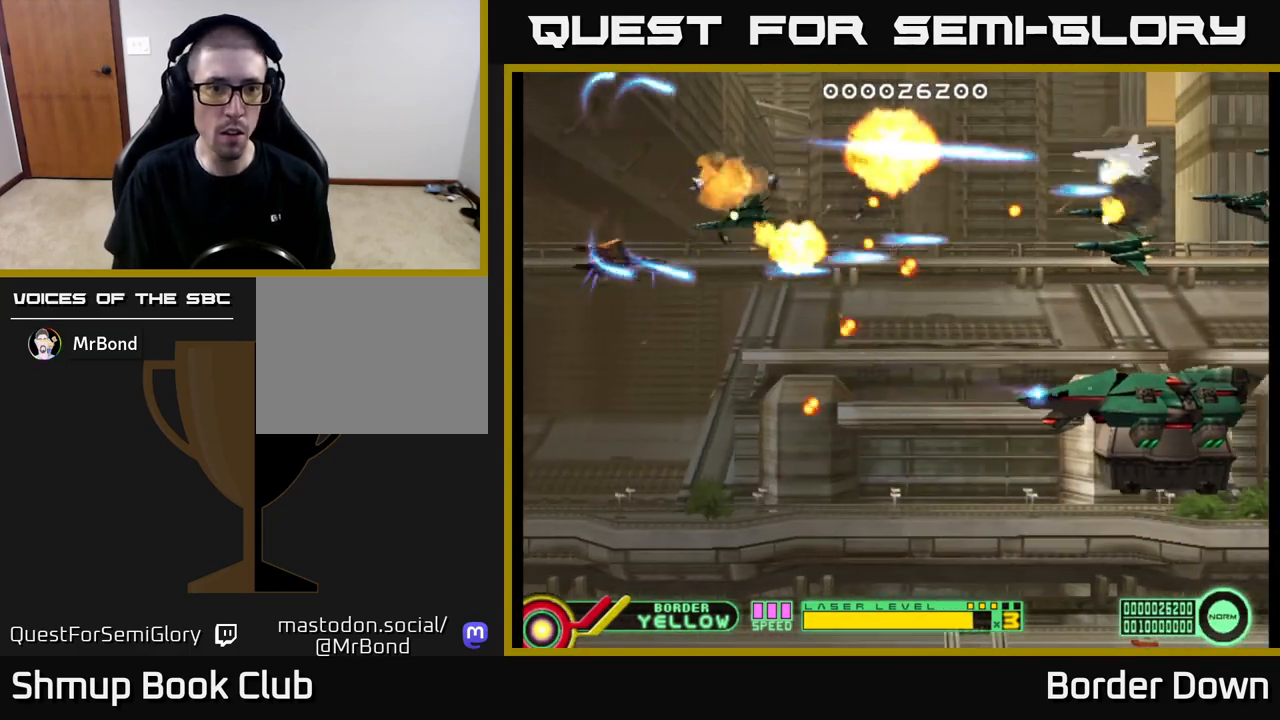
{"buttons": ["A"], "left_stick": "center", "right_stick": "center", "events": [[67, "A", "up"], [83, "DPAD_LEFT", "up"], [167, "A", "down"], [233, "A", "up"], [267, "DPAD_UP", "up"], [300, "A", "down"], [300, "DPAD_DOWN", "down"], [383, "A", "up"], [450, "A", "down"], [500, "DPAD_DOWN", "up"]]}
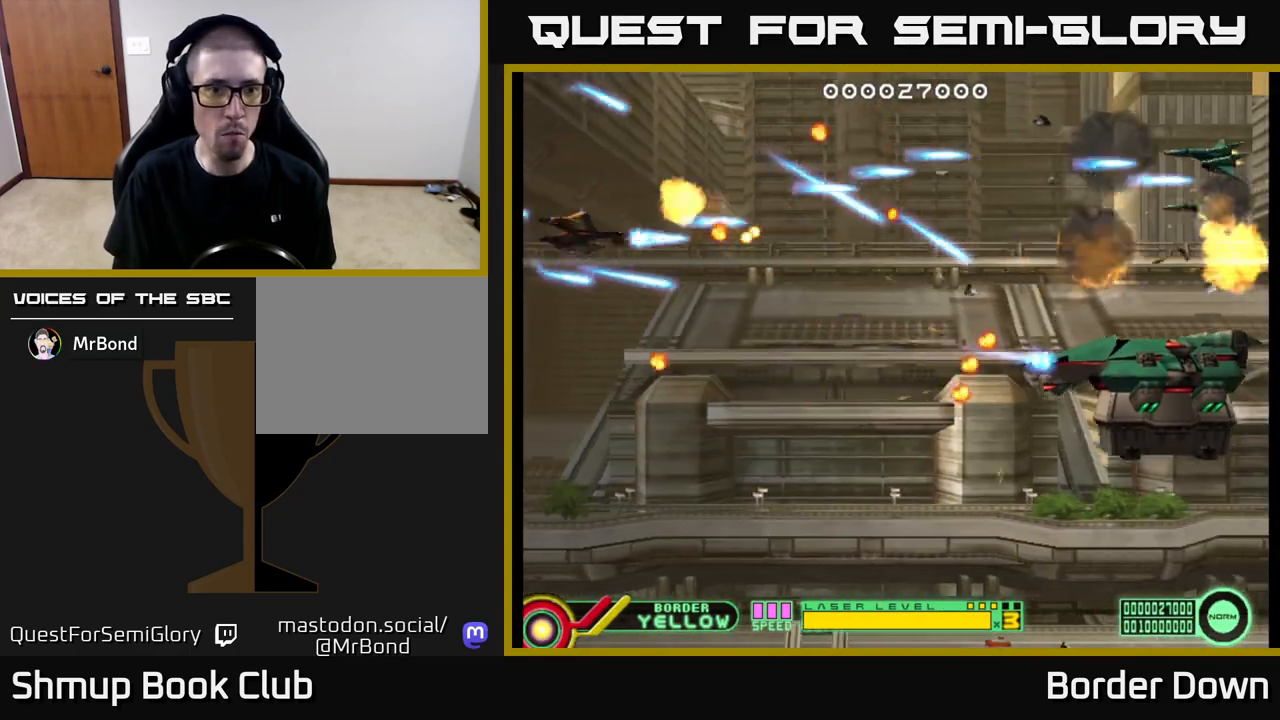
{"buttons": ["DPAD_DOWN"], "left_stick": "center", "right_stick": "center"}
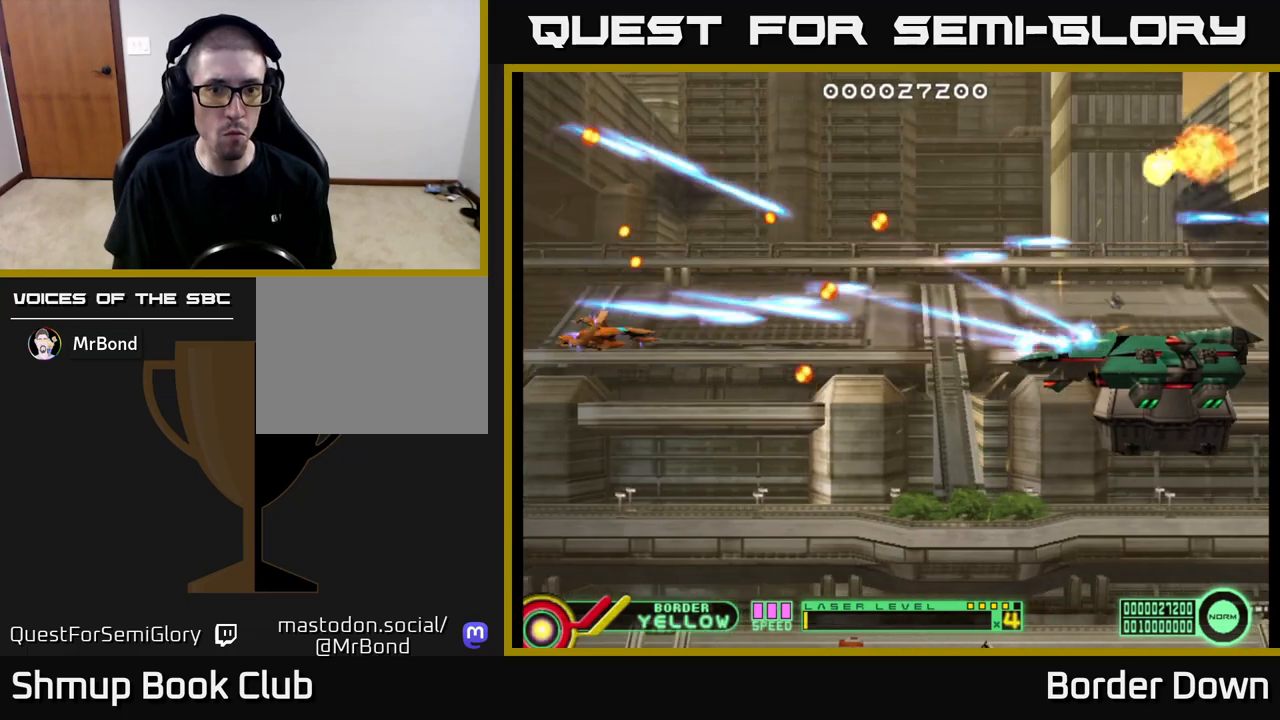
{"buttons": ["A", "DPAD_UP", "DPAD_RIGHT"], "left_stick": "center", "right_stick": "center", "events": [[33, "A", "down"], [100, "A", "up"], [167, "A", "down"], [267, "DPAD_RIGHT", "down"], [300, "DPAD_DOWN", "up"], [417, "DPAD_UP", "down"]]}
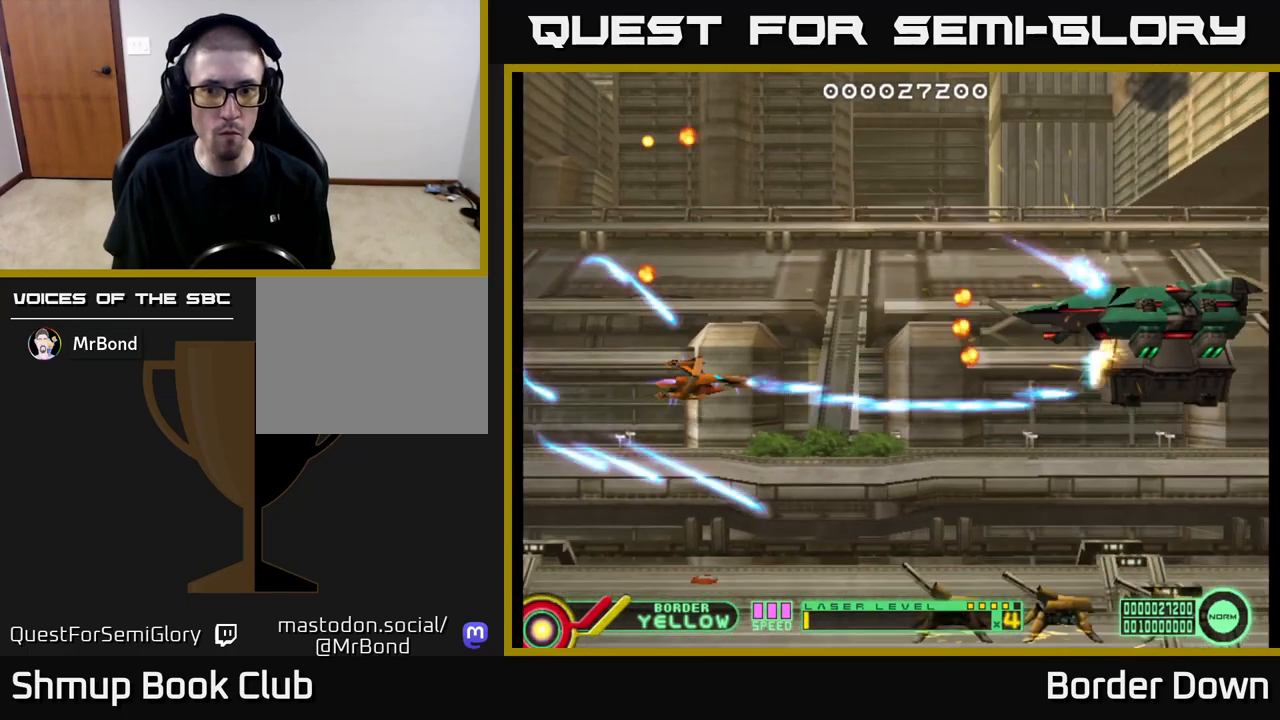
{"buttons": ["A", "DPAD_DOWN", "DPAD_LEFT"], "left_stick": "center", "right_stick": "center", "events": [[17, "DPAD_UP", "up"], [133, "DPAD_RIGHT", "up"], [200, "DPAD_LEFT", "down"], [317, "DPAD_DOWN", "down"], [333, "DPAD_LEFT", "up"], [383, "DPAD_LEFT", "down"]]}
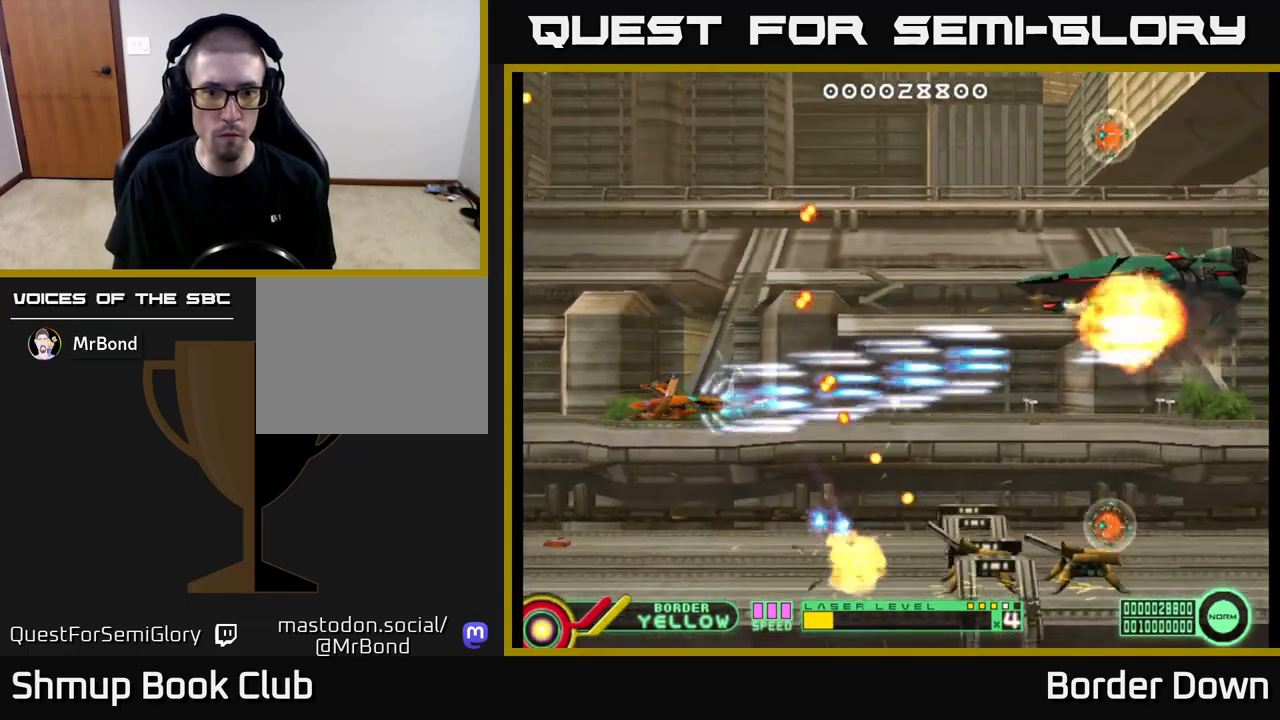
{"buttons": ["A"], "left_stick": "center", "right_stick": "center", "events": [[33, "DPAD_LEFT", "up"], [283, "DPAD_DOWN", "up"]]}
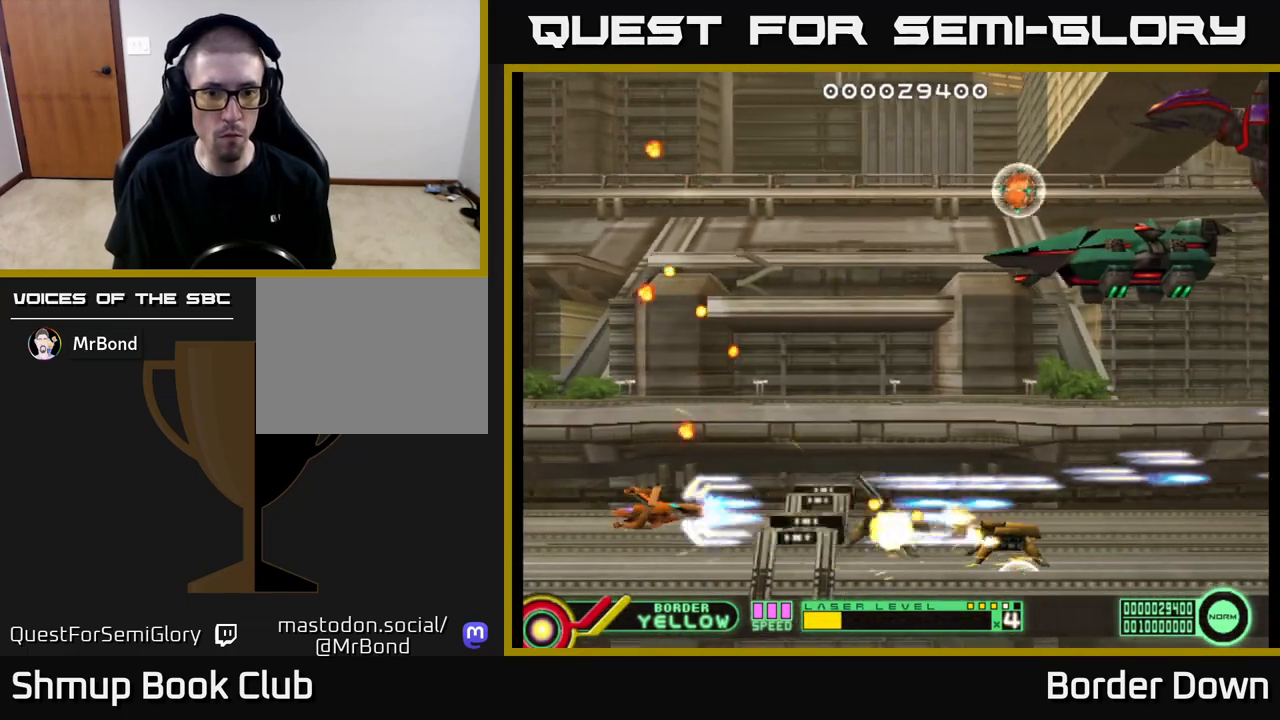
{"buttons": ["A", "DPAD_UP"], "left_stick": "center", "right_stick": "center", "events": [[33, "DPAD_RIGHT", "down"], [133, "A", "up"], [167, "DPAD_RIGHT", "up"], [183, "DPAD_UP", "down"], [200, "A", "down"], [217, "DPAD_LEFT", "down"], [300, "A", "up"], [350, "A", "down"], [433, "A", "up"], [467, "DPAD_LEFT", "up"], [500, "A", "down"]]}
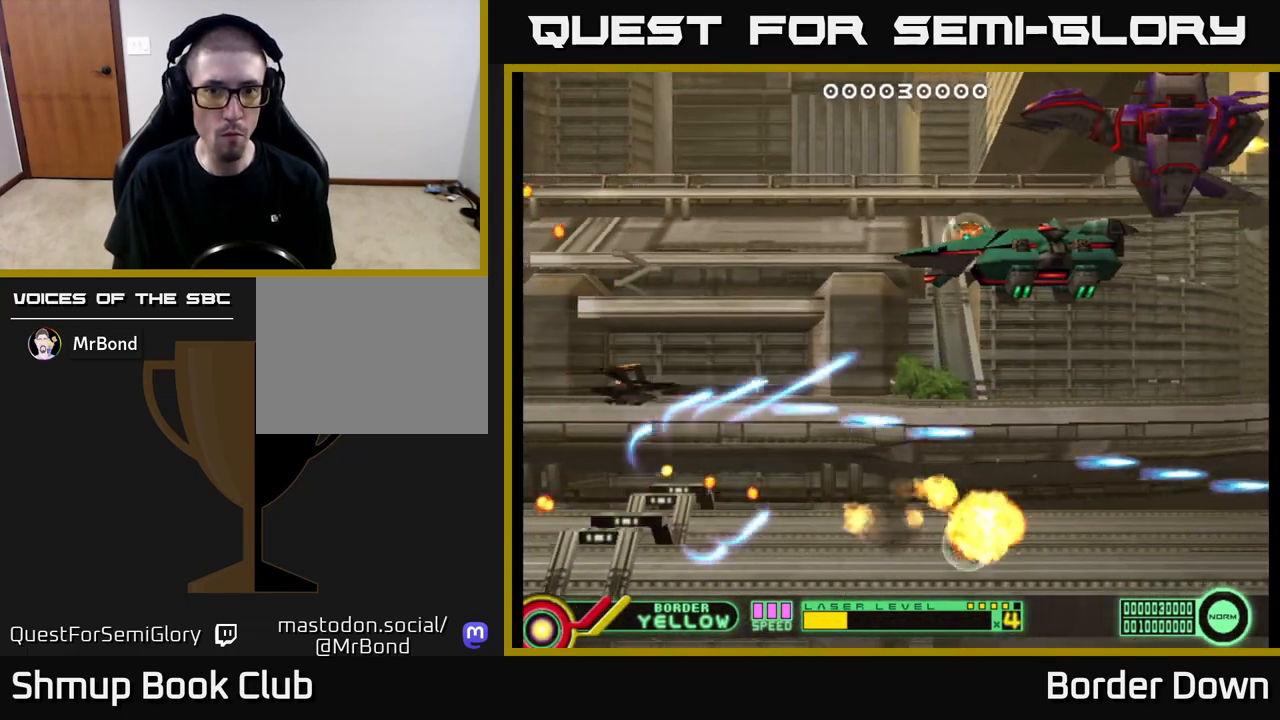
{"buttons": ["A", "DPAD_LEFT"], "left_stick": "center", "right_stick": "center", "events": [[83, "A", "up"], [150, "A", "down"], [233, "A", "up"], [283, "DPAD_UP", "up"], [300, "A", "down"], [300, "DPAD_DOWN", "down"], [367, "A", "up"], [433, "A", "down"], [450, "DPAD_DOWN", "up"], [500, "DPAD_LEFT", "down"]]}
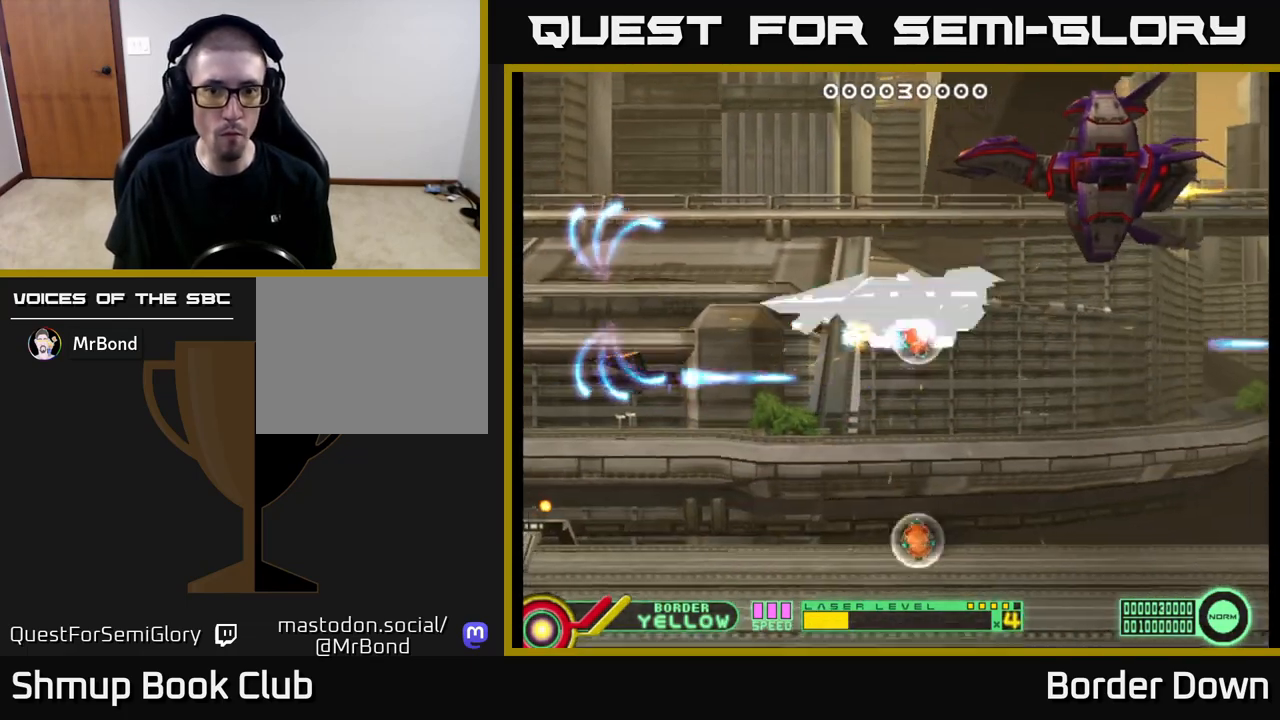
{"buttons": ["A"], "left_stick": "center", "right_stick": "center", "events": [[17, "DPAD_UP", "down"], [133, "DPAD_LEFT", "up"], [133, "DPAD_UP", "up"], [300, "DPAD_LEFT", "down"], [367, "DPAD_LEFT", "up"]]}
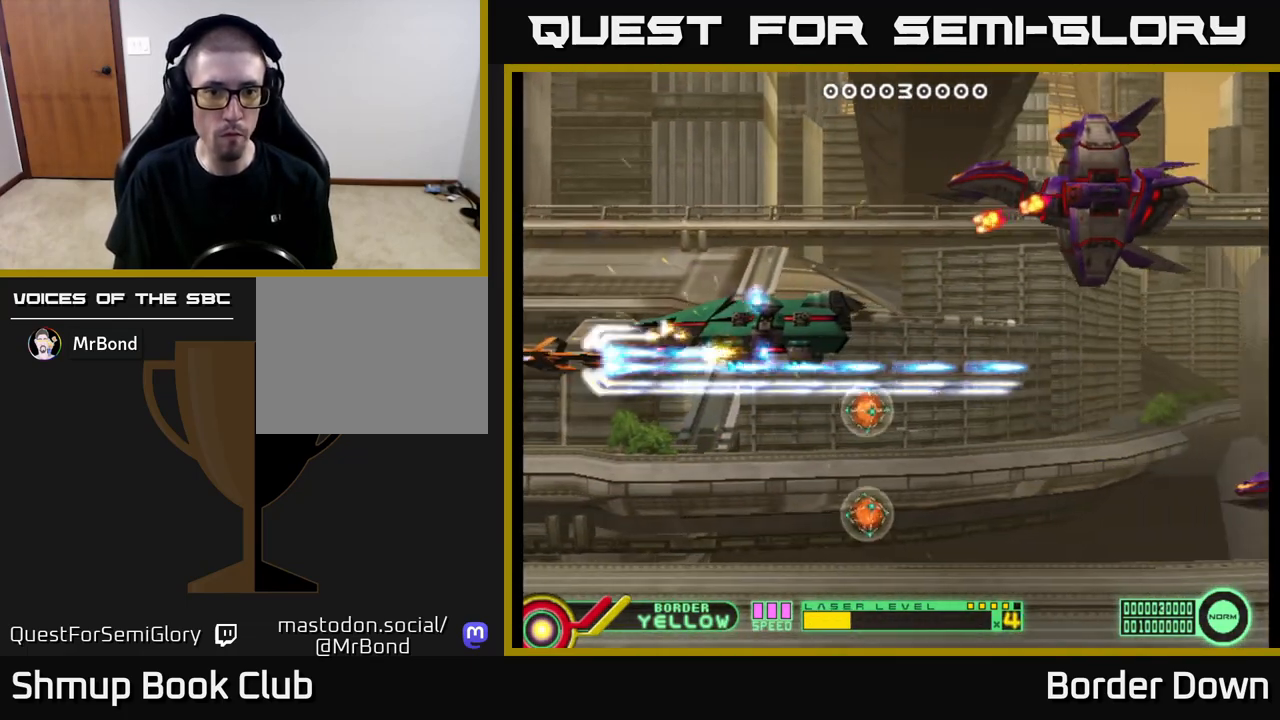
{"buttons": ["A"], "left_stick": "center", "right_stick": "center", "events": [[83, "DPAD_DOWN", "down"], [150, "DPAD_DOWN", "up"], [217, "DPAD_LEFT", "down"], [233, "DPAD_UP", "down"], [300, "DPAD_UP", "up"], [383, "DPAD_DOWN", "down"], [417, "DPAD_LEFT", "up"], [433, "DPAD_DOWN", "up"]]}
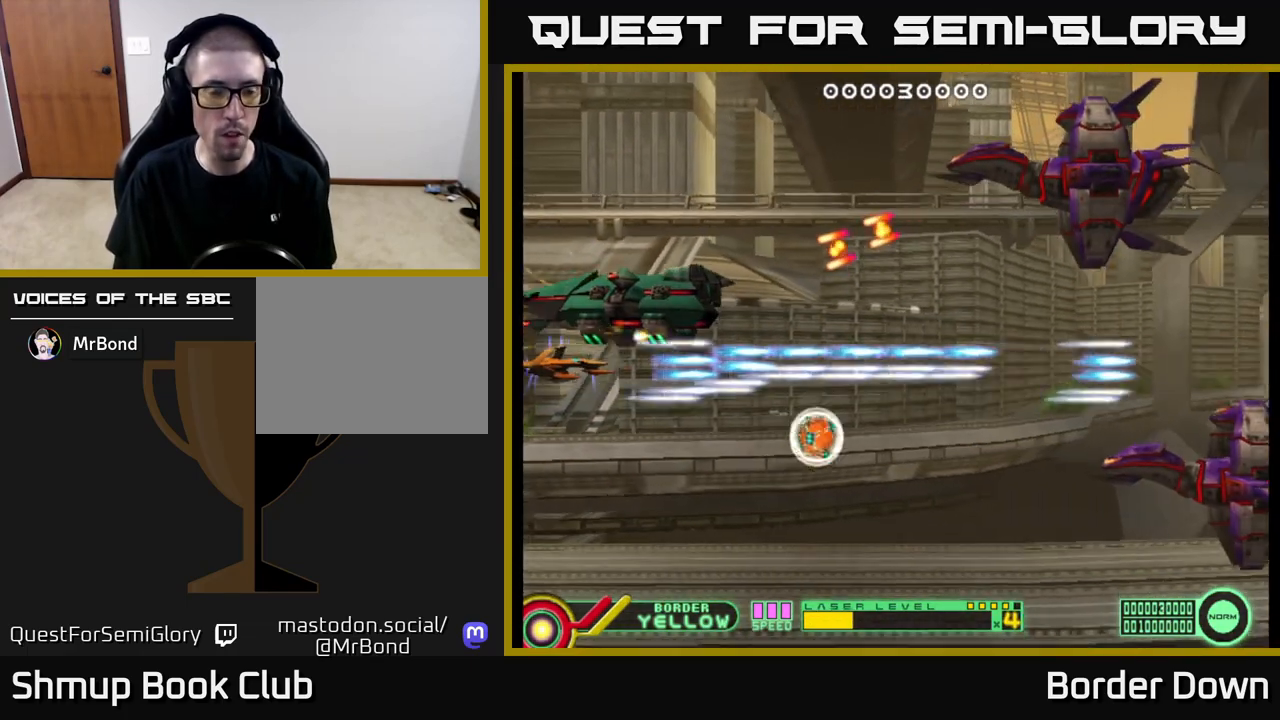
{"buttons": ["A", "DPAD_RIGHT"], "left_stick": "center", "right_stick": "center", "events": [[317, "DPAD_RIGHT", "down"], [350, "DPAD_DOWN", "down"], [500, "DPAD_DOWN", "up"]]}
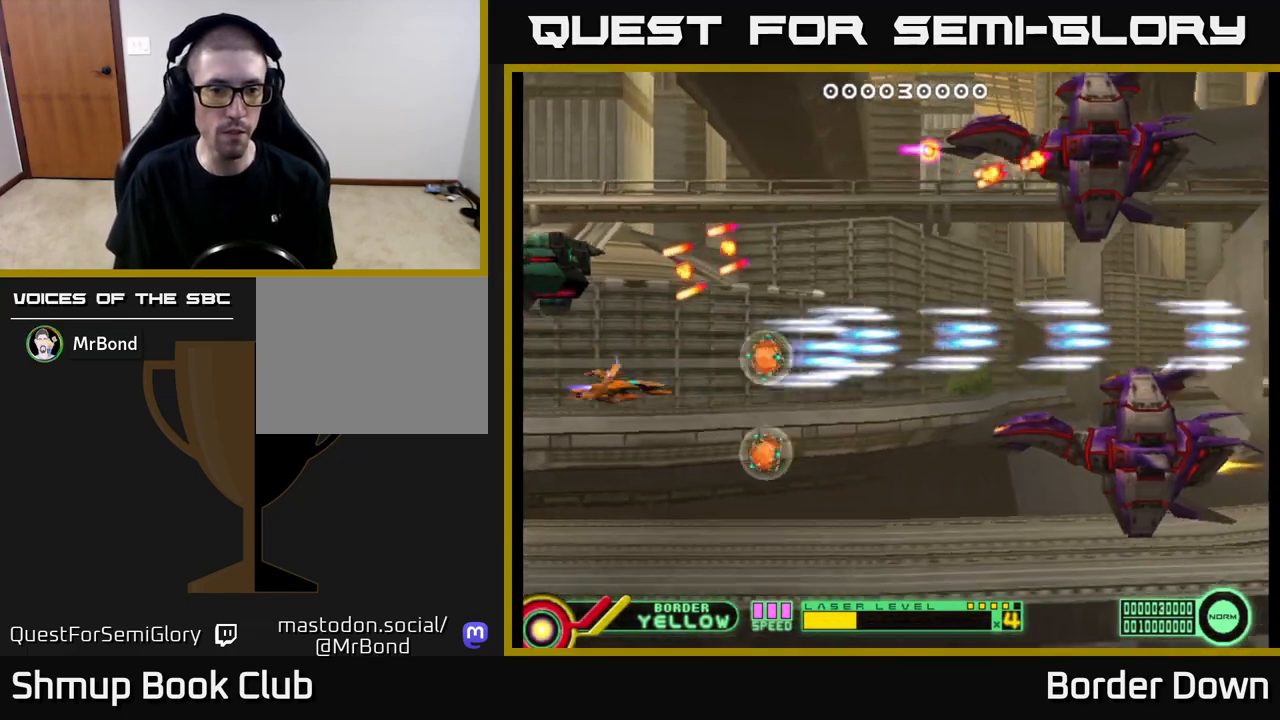
{"buttons": ["A", "DPAD_UP"], "left_stick": "center", "right_stick": "center", "events": [[100, "DPAD_DOWN", "down"], [150, "DPAD_RIGHT", "up"], [183, "DPAD_RIGHT", "down"], [317, "DPAD_RIGHT", "up"], [350, "DPAD_DOWN", "up"], [350, "DPAD_LEFT", "down"], [367, "DPAD_UP", "down"], [450, "DPAD_LEFT", "up"]]}
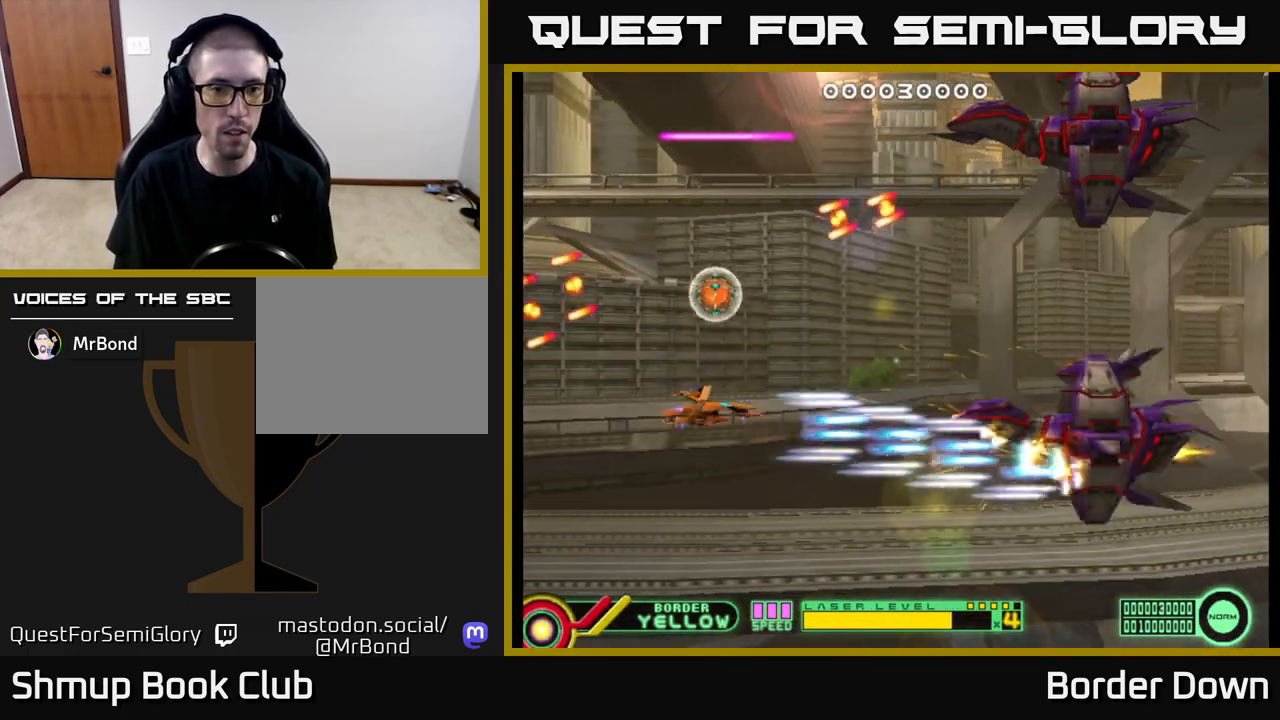
{"buttons": ["B", "DPAD_UP", "DPAD_LEFT"], "left_stick": "center", "right_stick": "center", "events": [[150, "A", "up"], [150, "B", "down"], [200, "DPAD_LEFT", "down"]]}
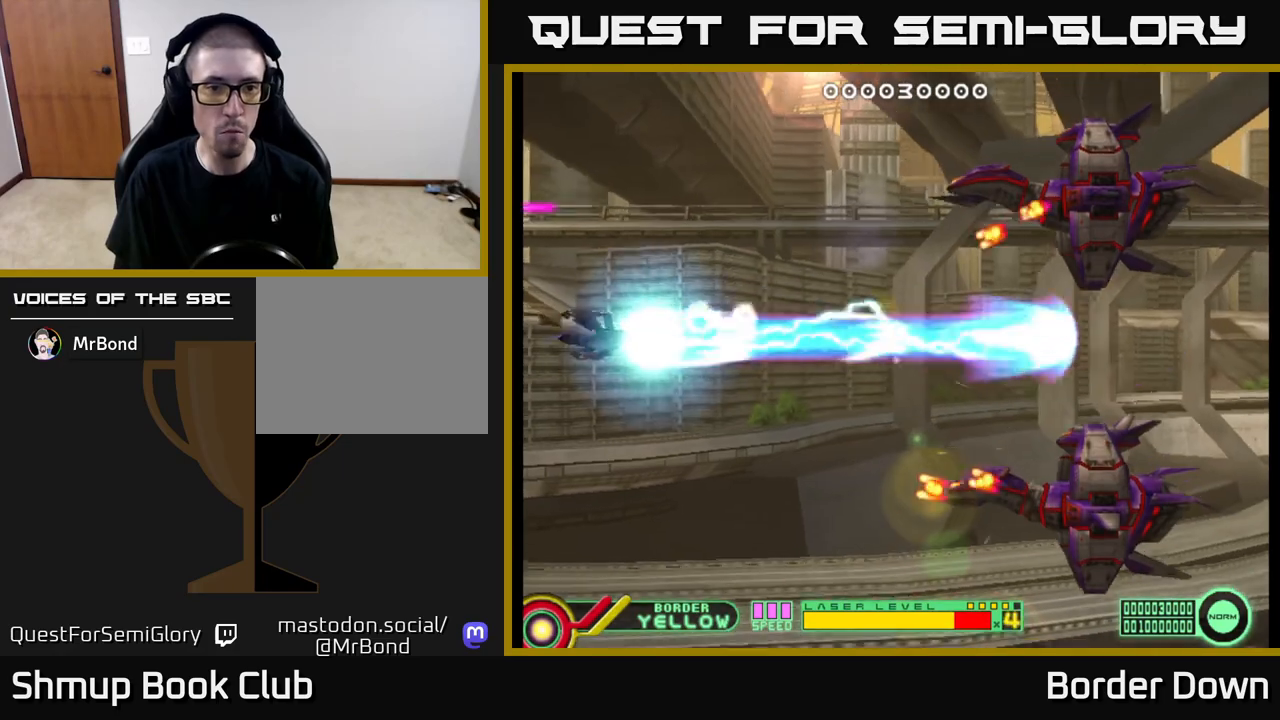
{"buttons": ["B", "DPAD_UP"], "left_stick": "center", "right_stick": "center", "events": [[67, "DPAD_LEFT", "up"], [100, "DPAD_LEFT", "down"], [150, "DPAD_LEFT", "up"]]}
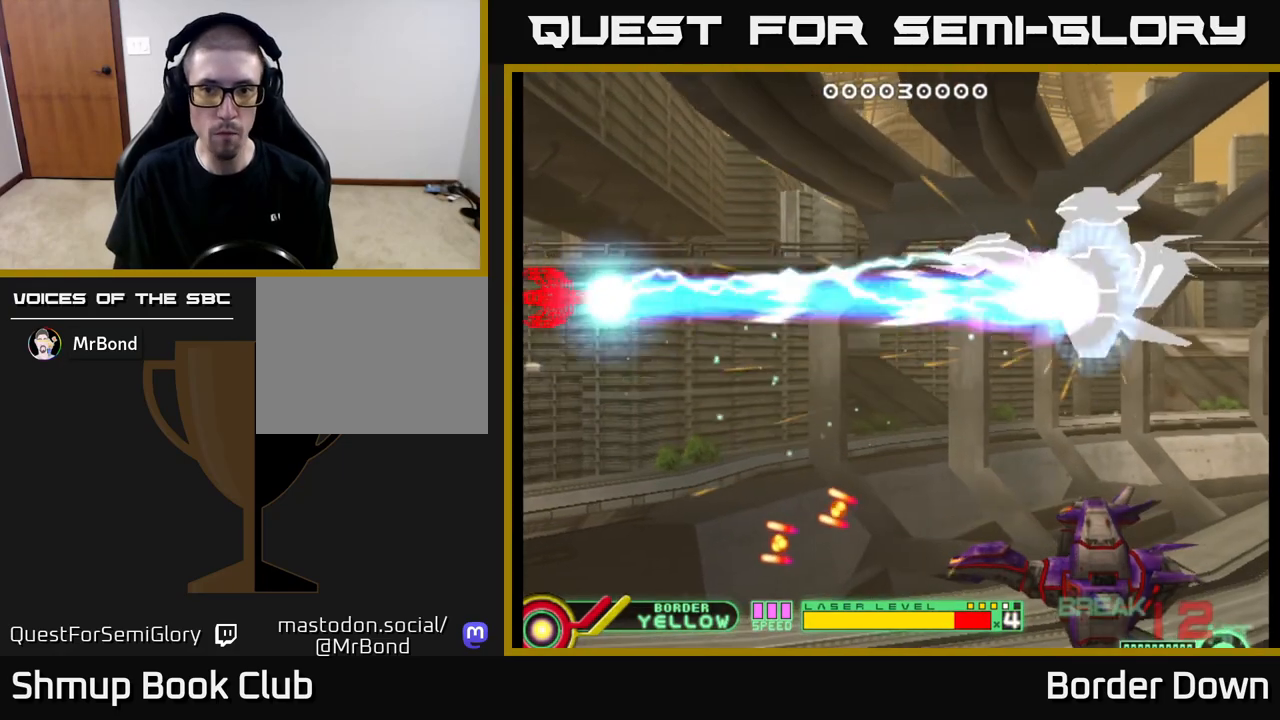
{"buttons": ["B", "DPAD_DOWN"], "left_stick": "center", "right_stick": "center", "events": [[33, "DPAD_RIGHT", "down"], [33, "DPAD_UP", "up"], [100, "DPAD_DOWN", "down"], [150, "DPAD_RIGHT", "up"], [217, "DPAD_RIGHT", "down"], [300, "DPAD_DOWN", "up"], [367, "DPAD_DOWN", "down"], [433, "DPAD_RIGHT", "up"]]}